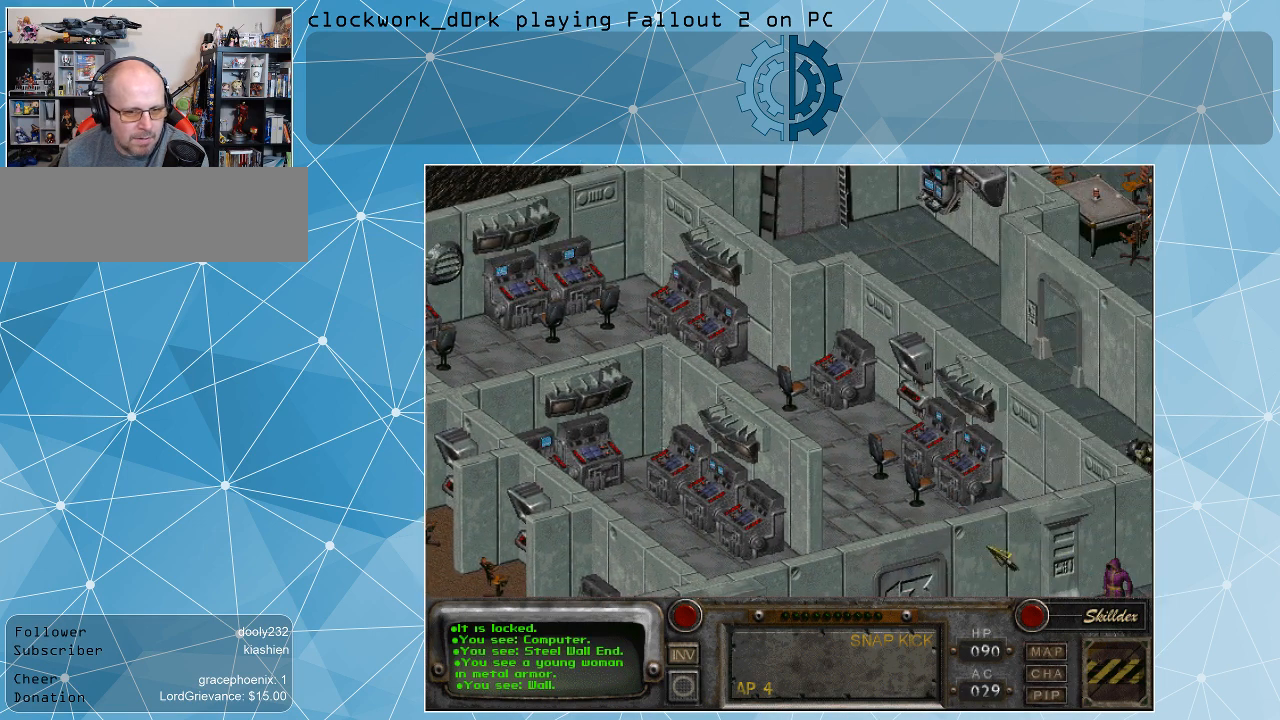
Gameplay with keyboard and mouse; each line is a JSON object with the keys and mouse buttons held at the frame after it. "events" lists presses ("down") and releases ("up") of ".", "/", "0", "1", "2", "3", "4", "5", "6", "7", "8", "9", "a", "alt_l", "alt_r", "b", "backslash", "backspace", "c", "caps_lock", "comma", "ctrl_l", "ctrl_r", "d", "e", "equals", "f", "g", "h", "i", "j", "k", "l", "lbracket", "m", "minus", "n", "o", "p", "q", "quote", "r", "rbracket", "return", "s", "semicolon", "shift_l", "shift_r", "space", "super", "t", "tab", "tilde", "u", "v", "w", "x", "y", "z", "mouse_left" and "mouse_right" between this image and that frame as [ms after this image, input, new state], when the widget could be followed in between. "mouse_left", "mouse_right" = the "left", "right" buttons of the "mouse" list. No other keys are recorded. Not read: mouse_move.
{"keys": [], "mouse": ["right"], "events": [[500, "mouse_right", "down"]]}
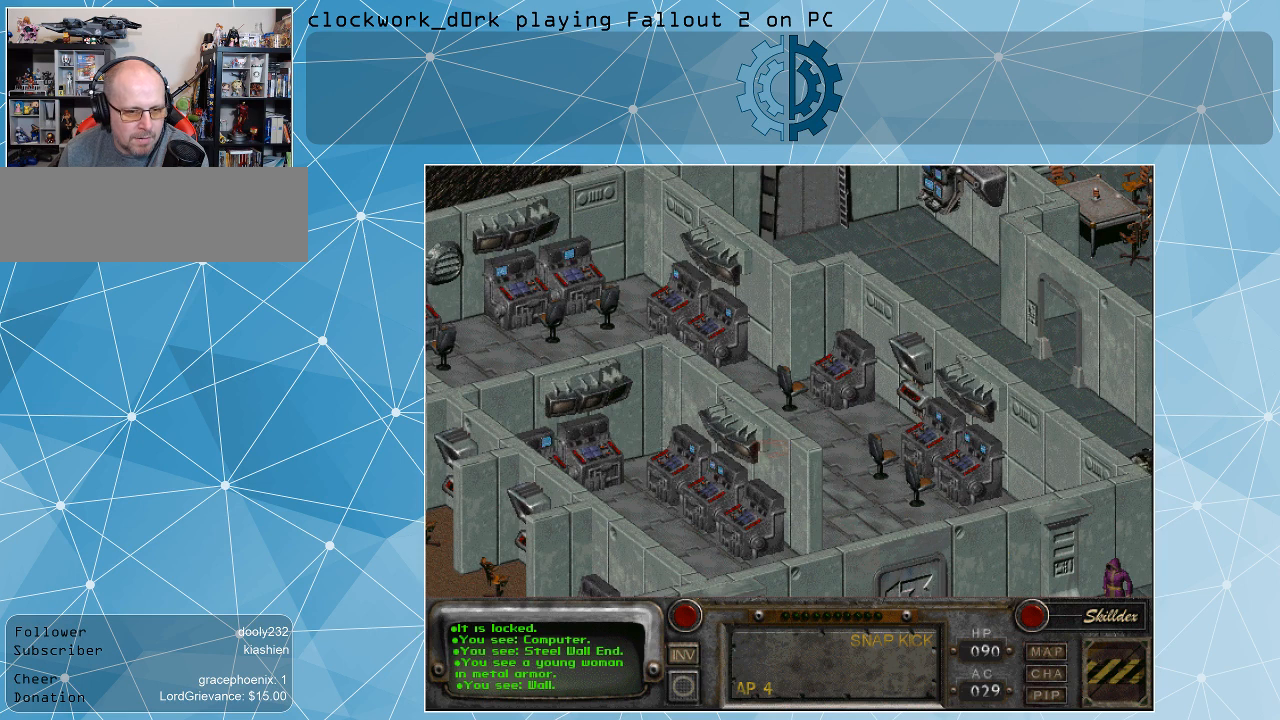
{"keys": [], "mouse": [], "events": [[167, "mouse_right", "up"]]}
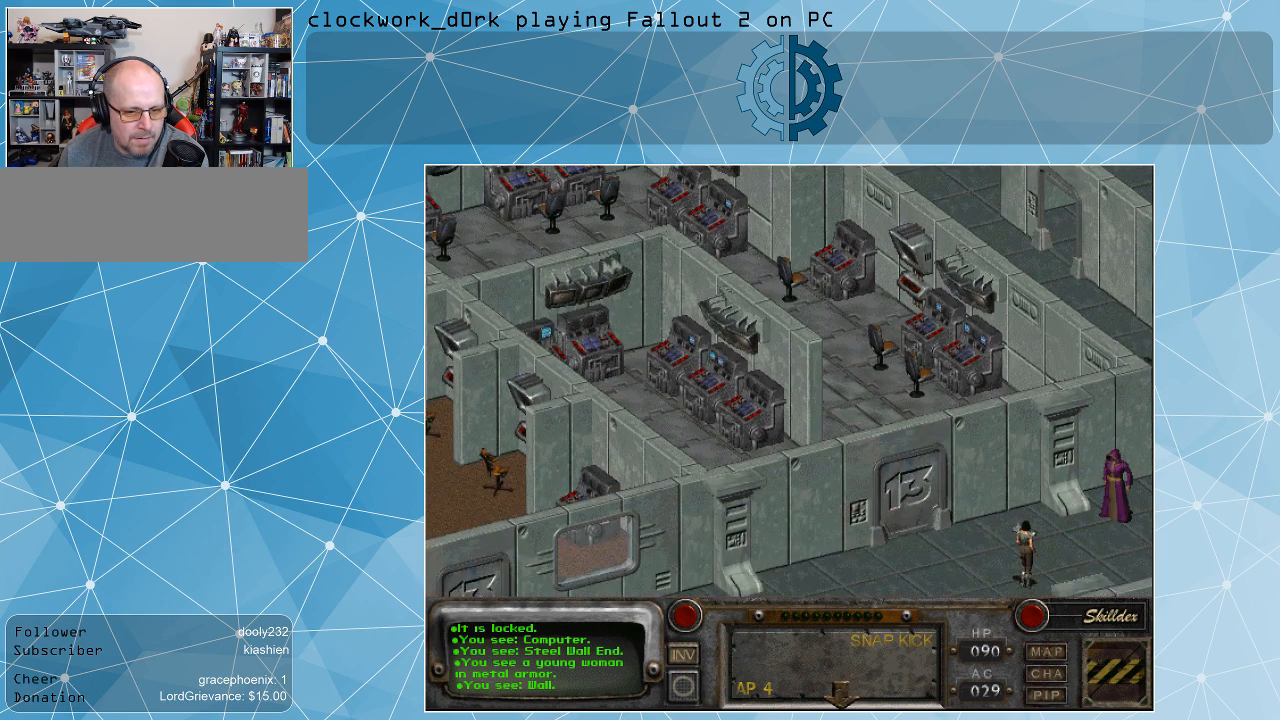
{"keys": [], "mouse": [], "events": [[367, "mouse_right", "down"], [467, "mouse_right", "up"]]}
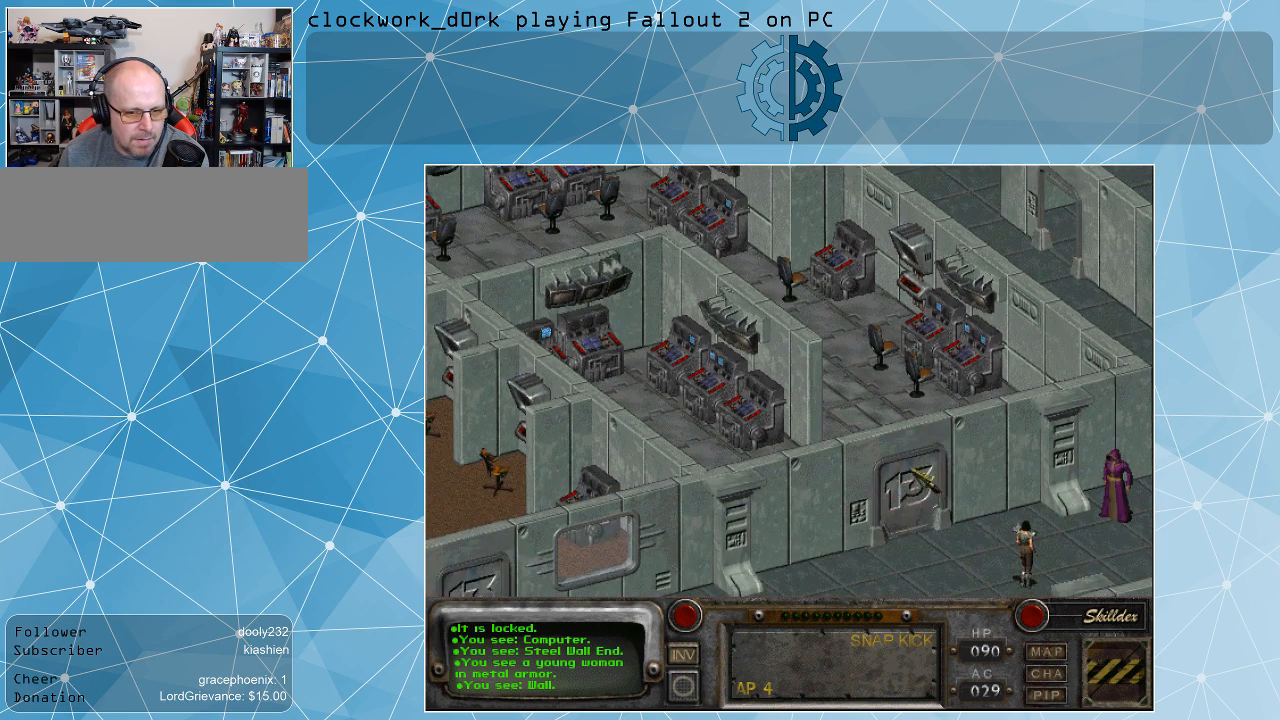
{"keys": [], "mouse": [], "events": []}
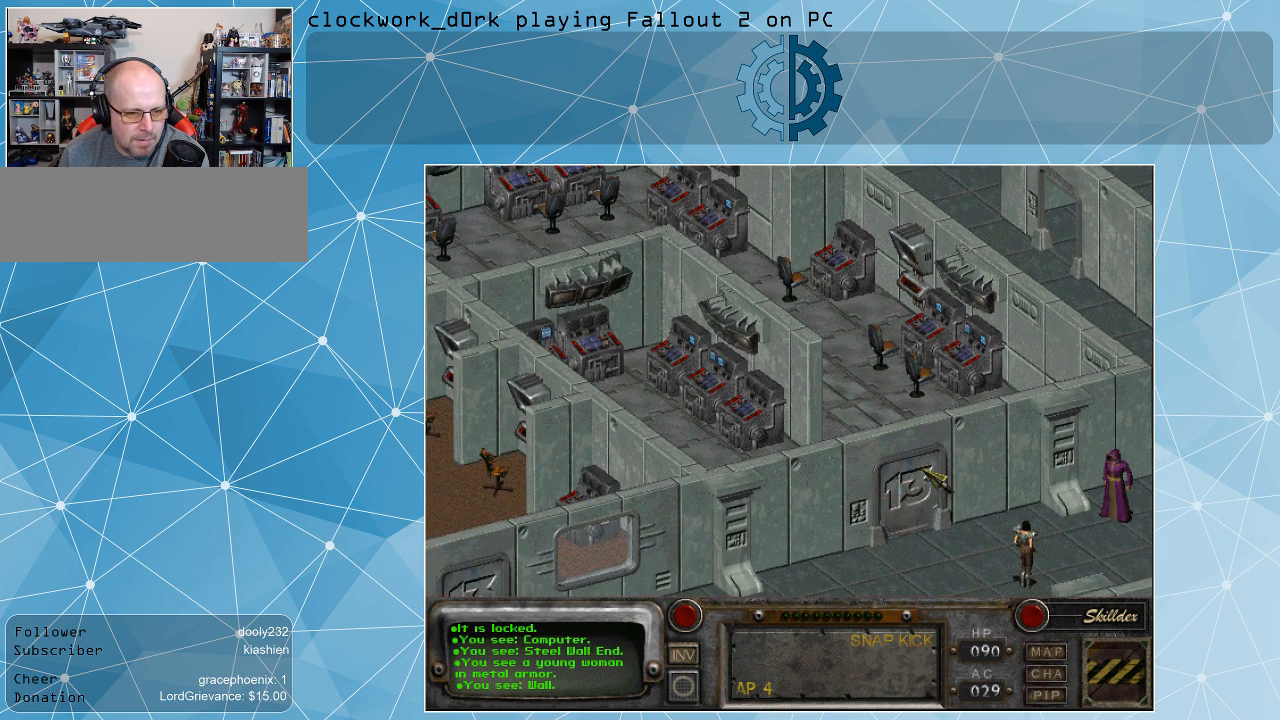
{"keys": [], "mouse": [], "events": [[267, "mouse_left", "down"], [300, "mouse_left", "up"]]}
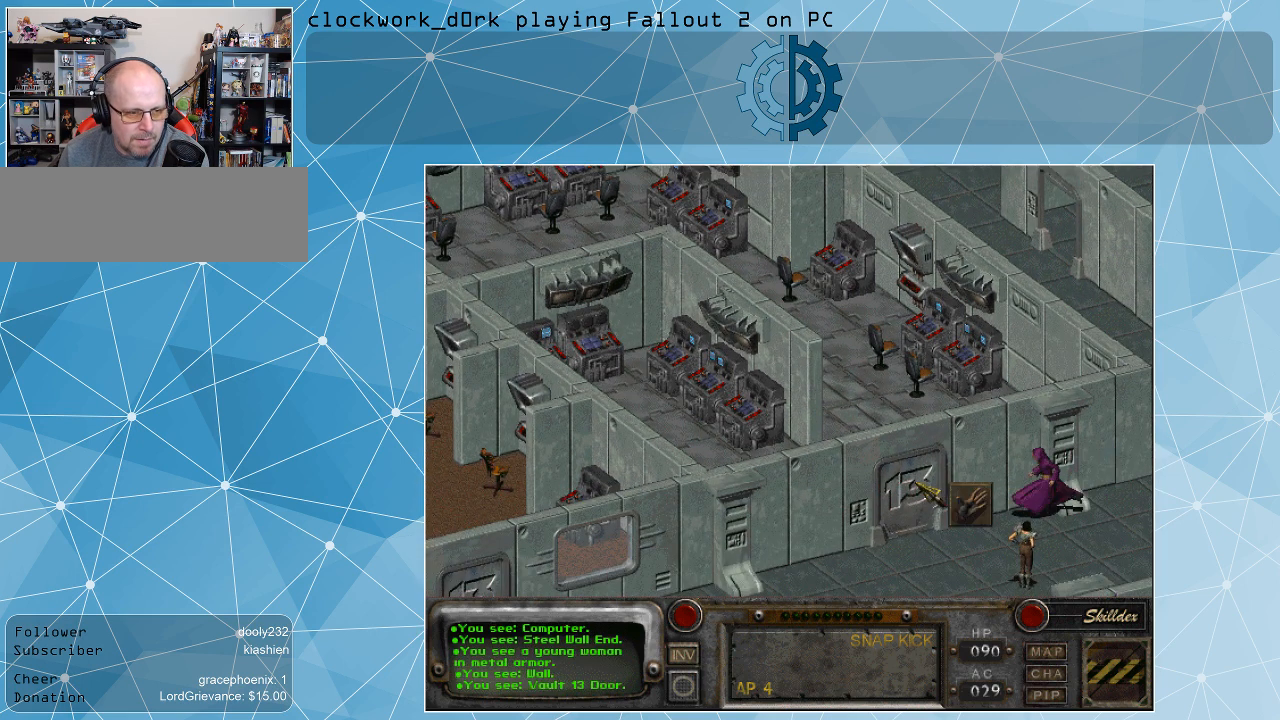
{"keys": [], "mouse": [], "events": []}
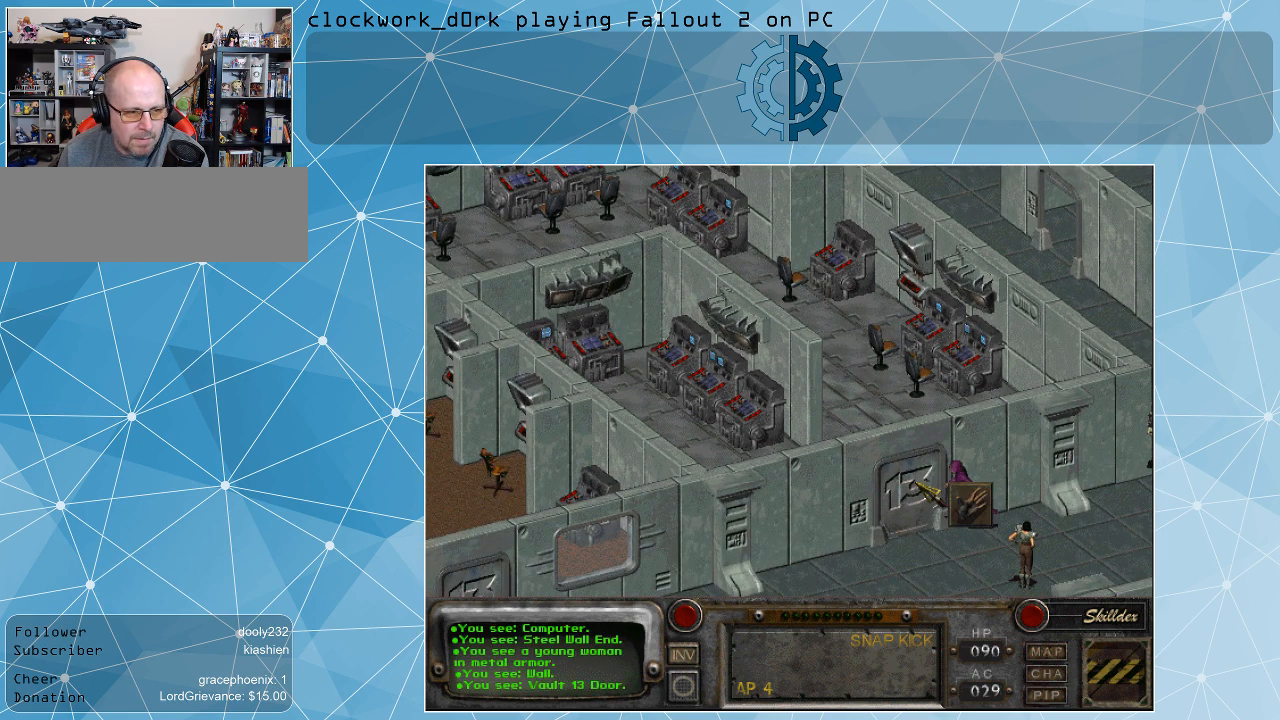
{"keys": [], "mouse": [], "events": []}
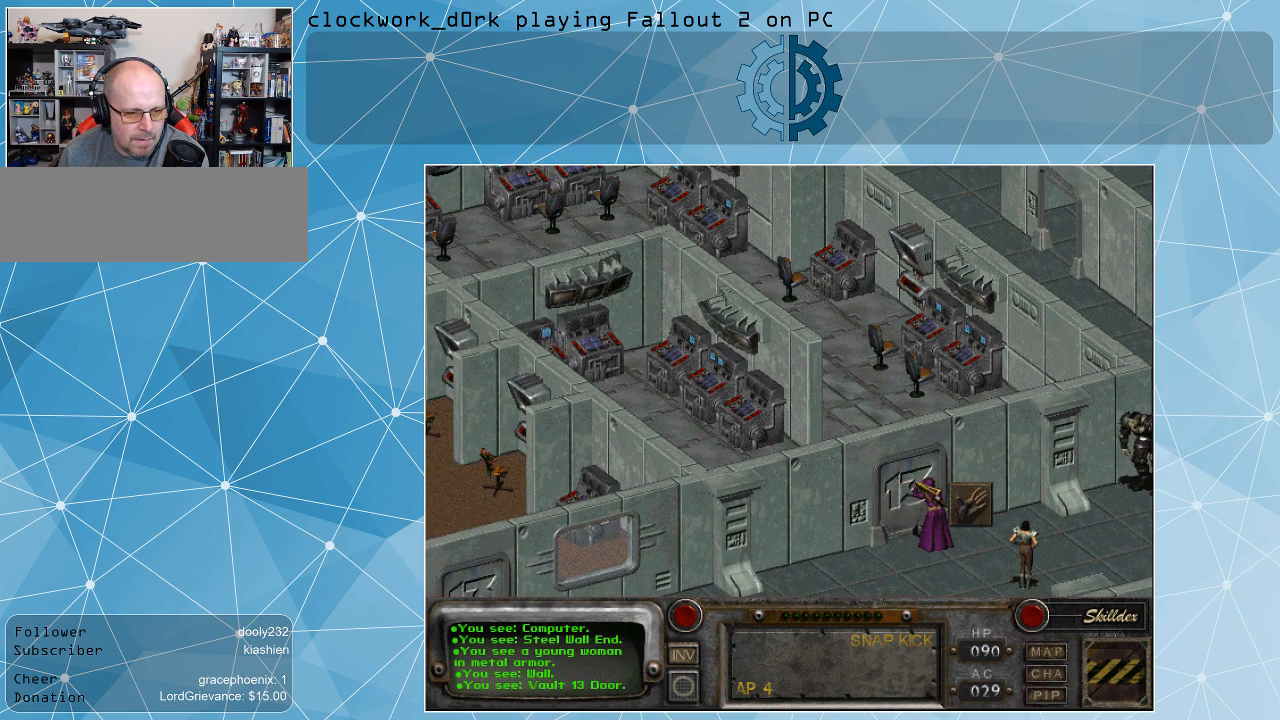
{"keys": [], "mouse": [], "events": []}
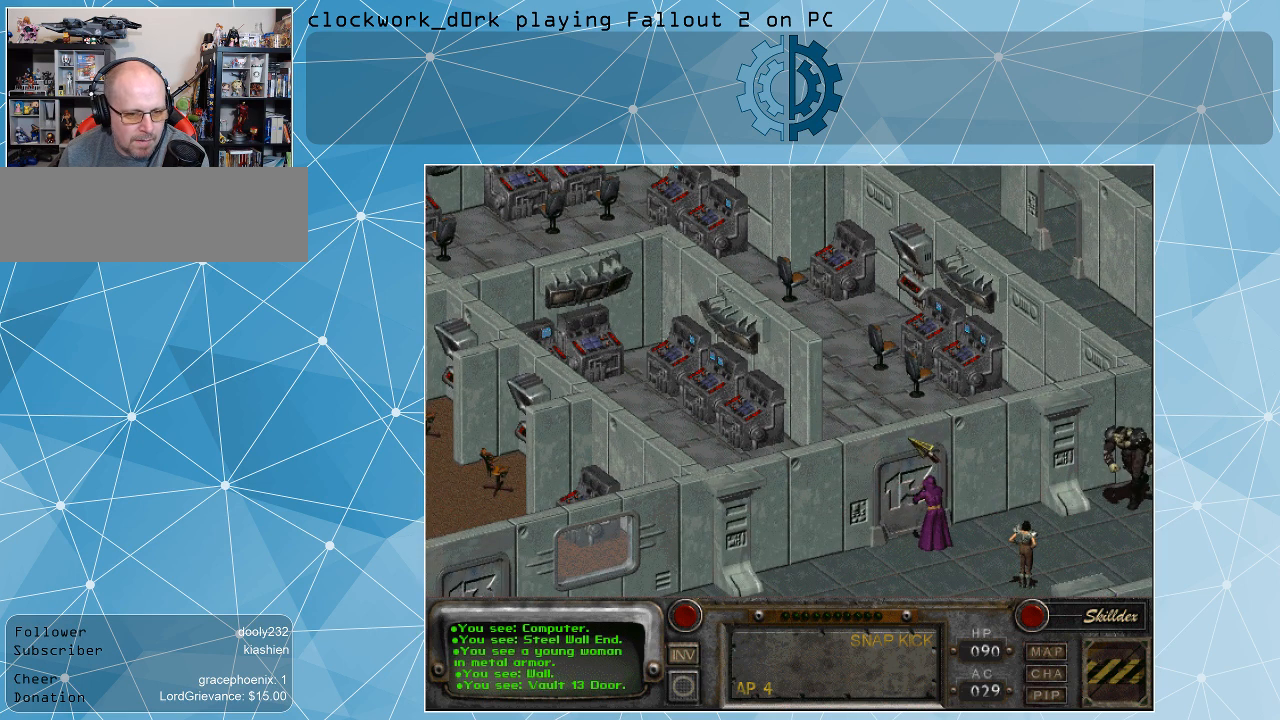
{"keys": [], "mouse": [], "events": []}
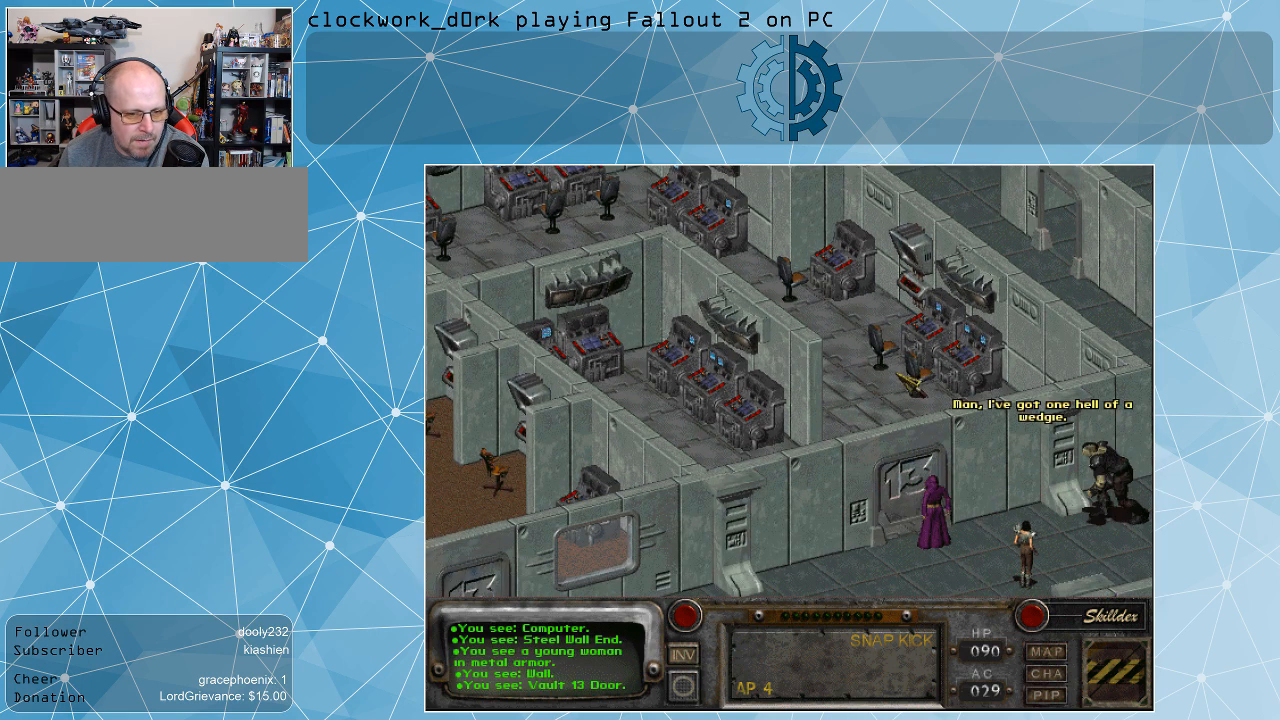
{"keys": [], "mouse": [], "events": [[34, "mouse_right", "down"], [200, "mouse_right", "up"]]}
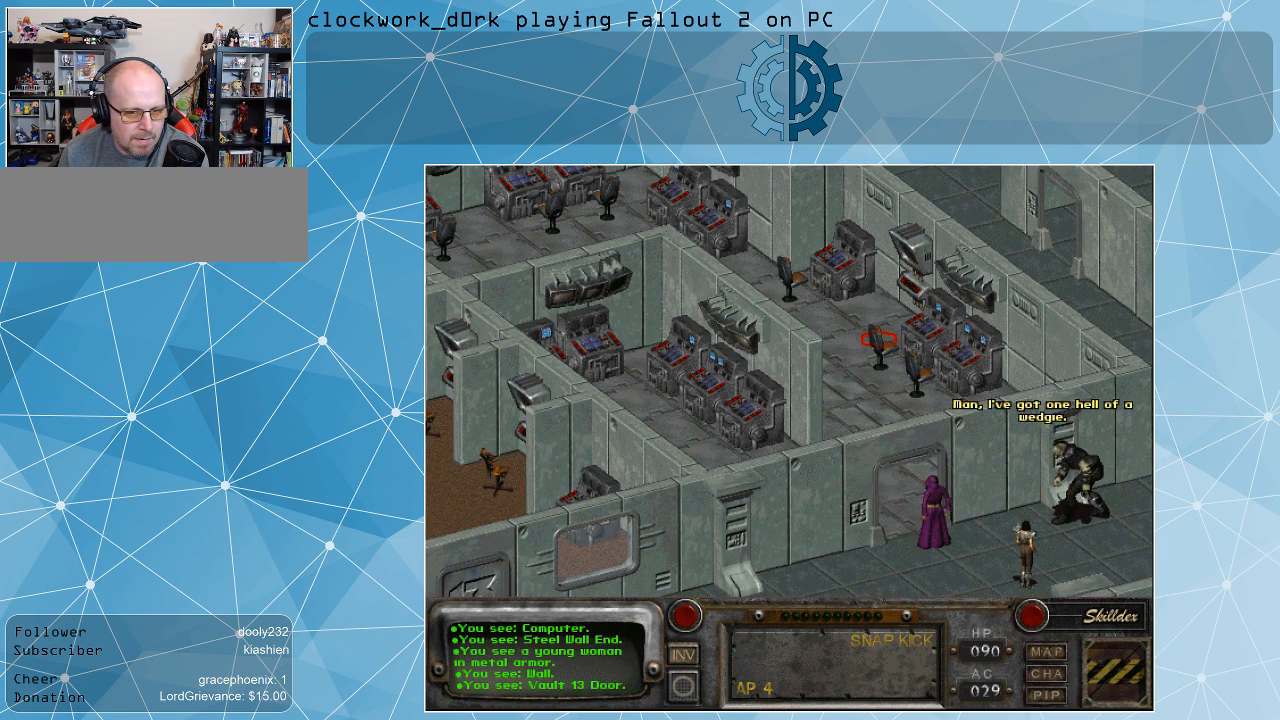
{"keys": [], "mouse": [], "events": [[200, "mouse_left", "down"], [334, "mouse_left", "up"]]}
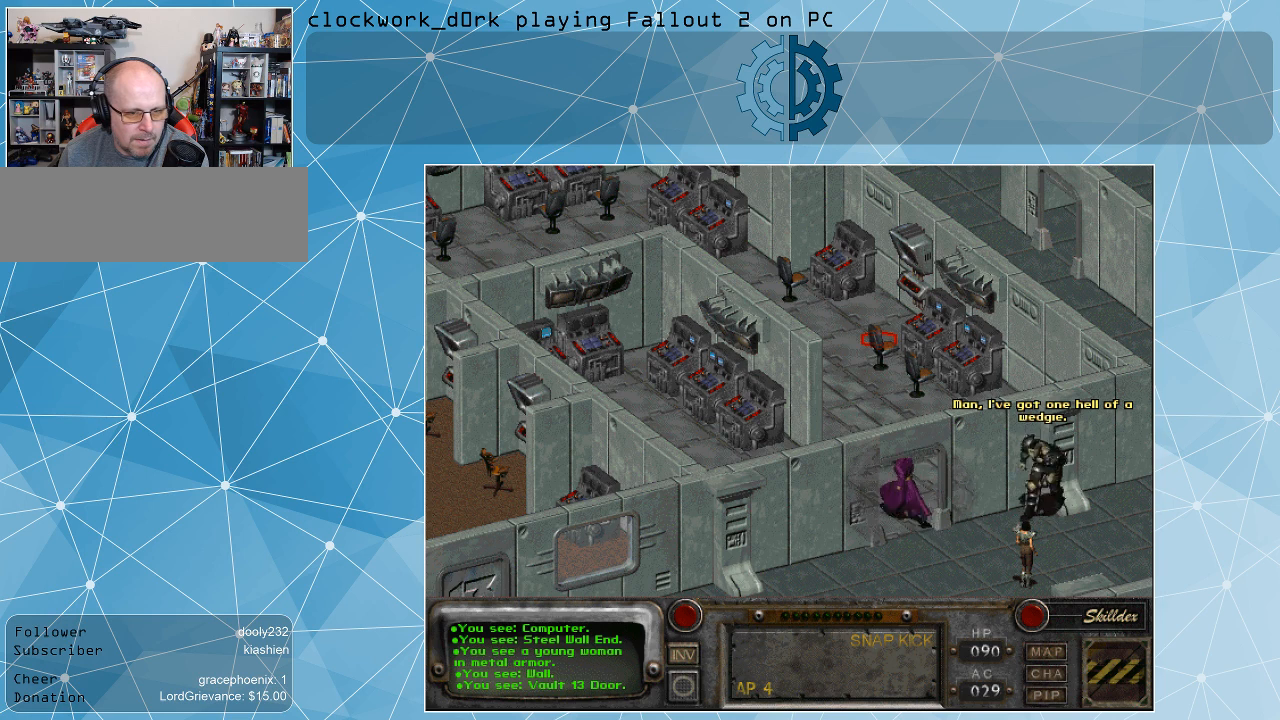
{"keys": [], "mouse": [], "events": [[300, "mouse_left", "down"], [400, "mouse_left", "up"]]}
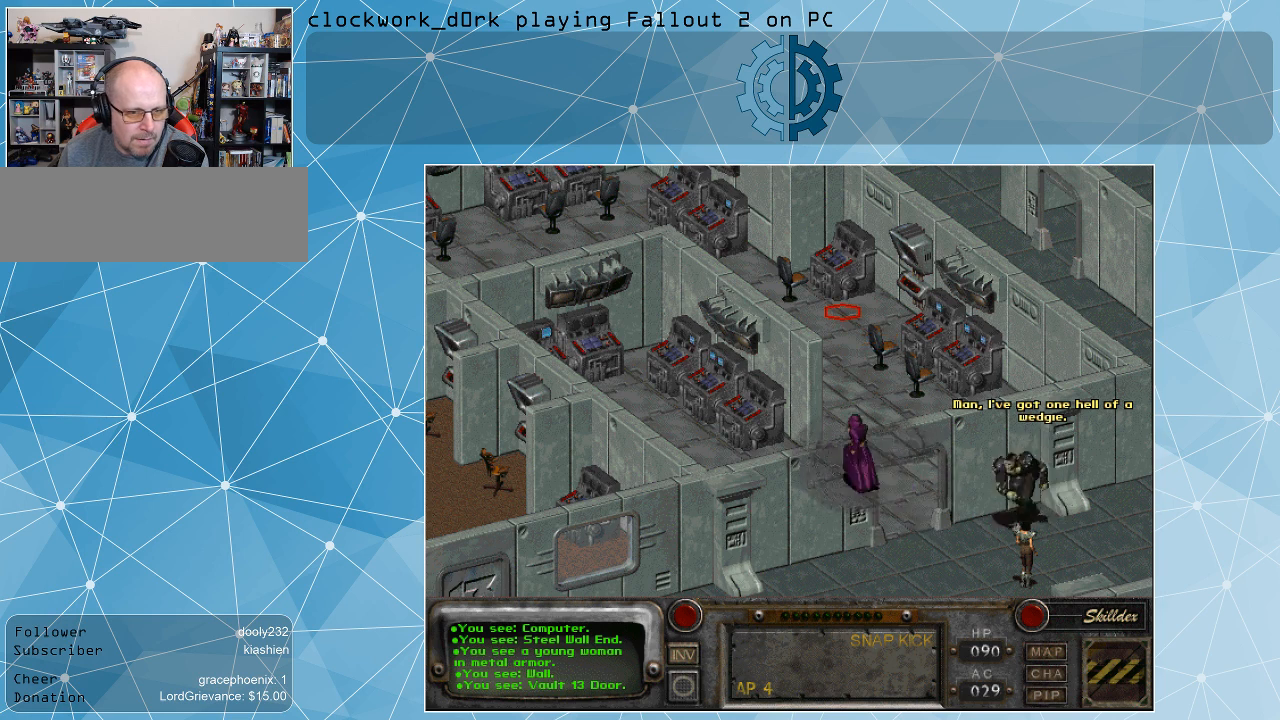
{"keys": [], "mouse": [], "events": [[334, "mouse_right", "down"], [434, "mouse_right", "up"]]}
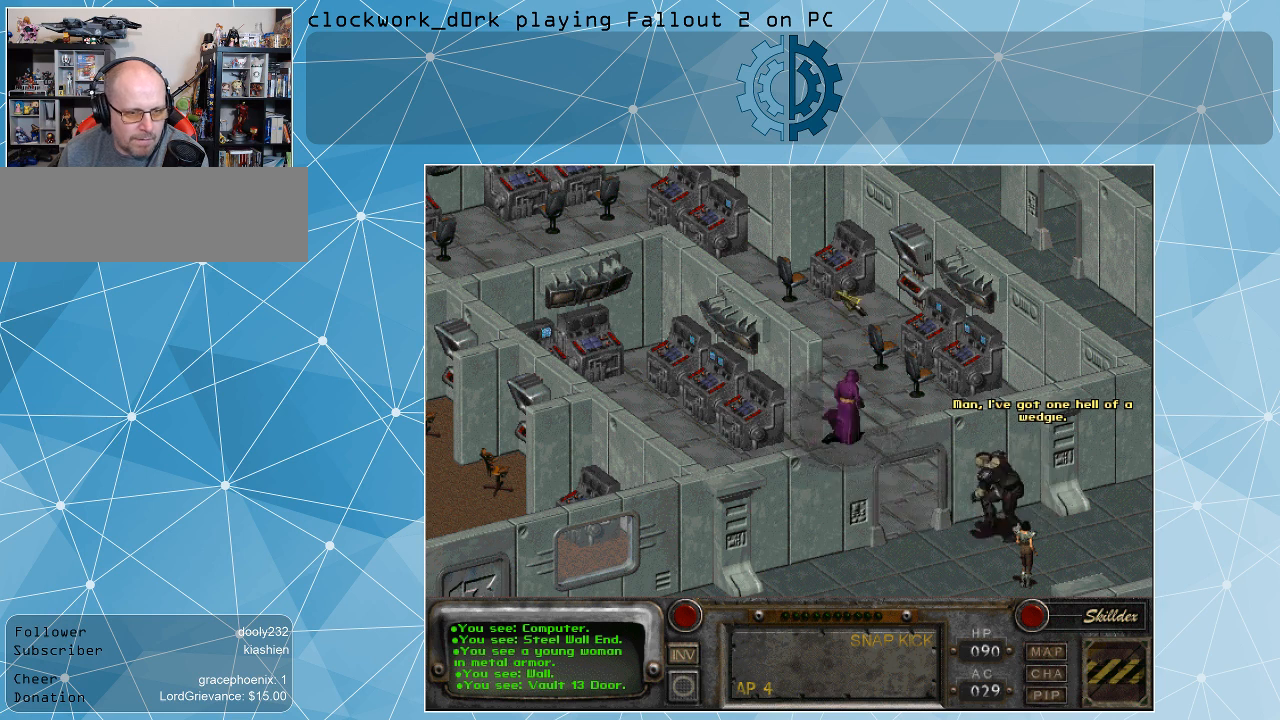
{"keys": [], "mouse": [], "events": [[300, "mouse_left", "down"], [400, "mouse_left", "up"]]}
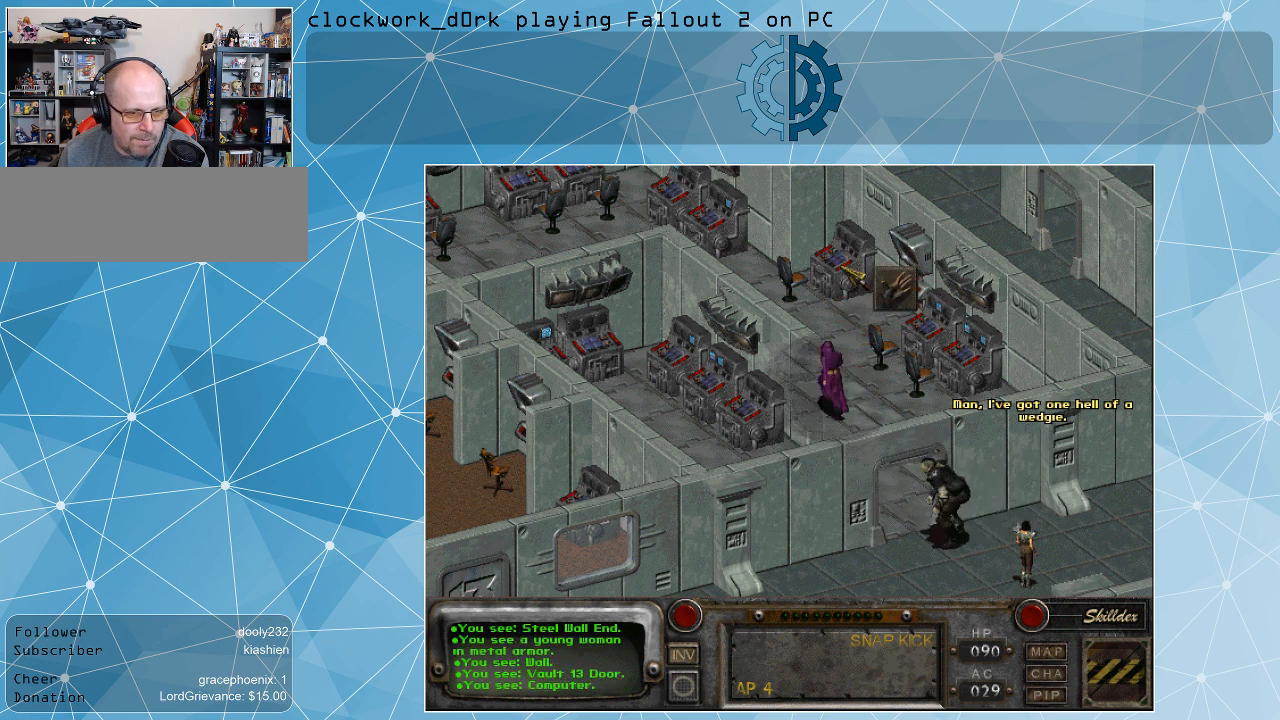
{"keys": [], "mouse": [], "events": []}
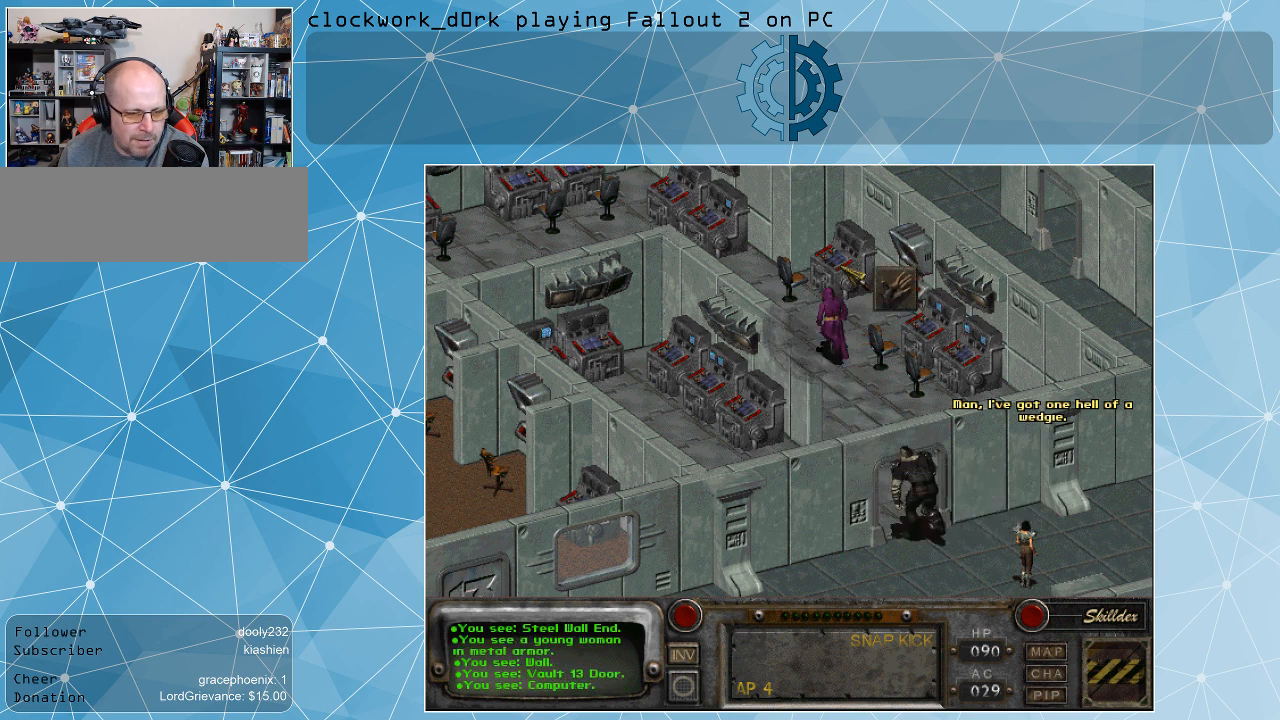
{"keys": [], "mouse": [], "events": []}
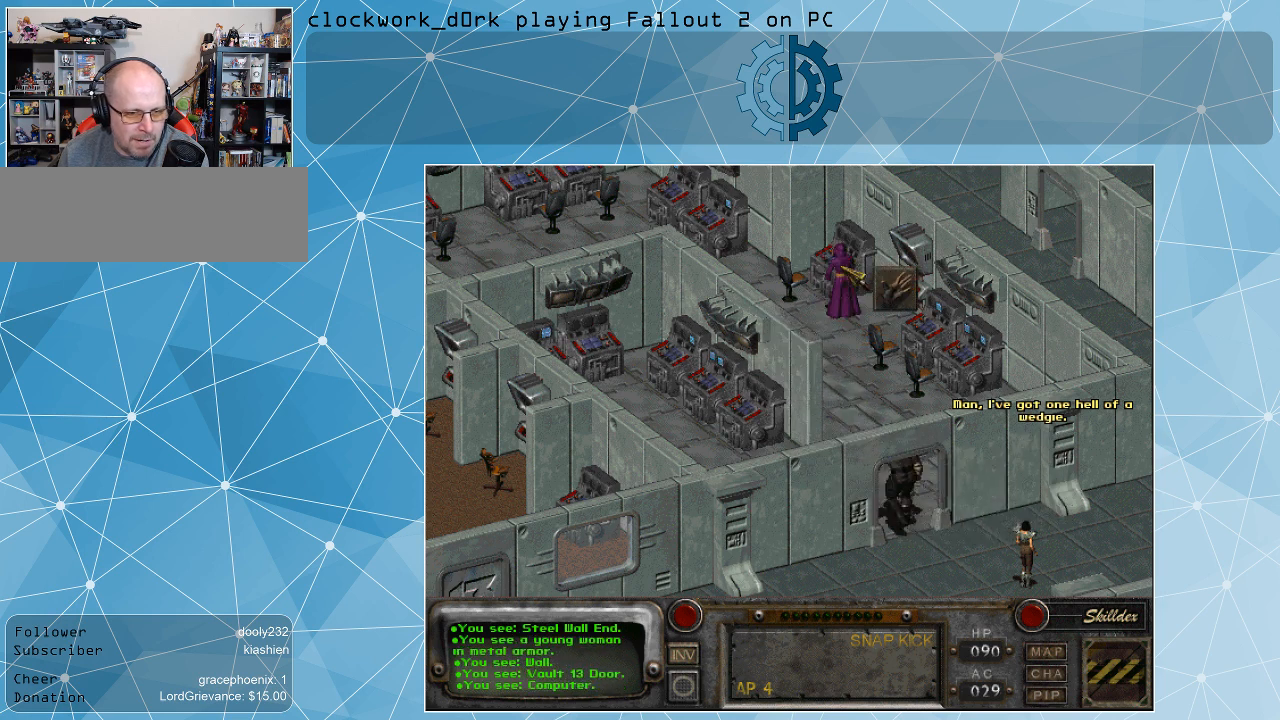
{"keys": [], "mouse": [], "events": []}
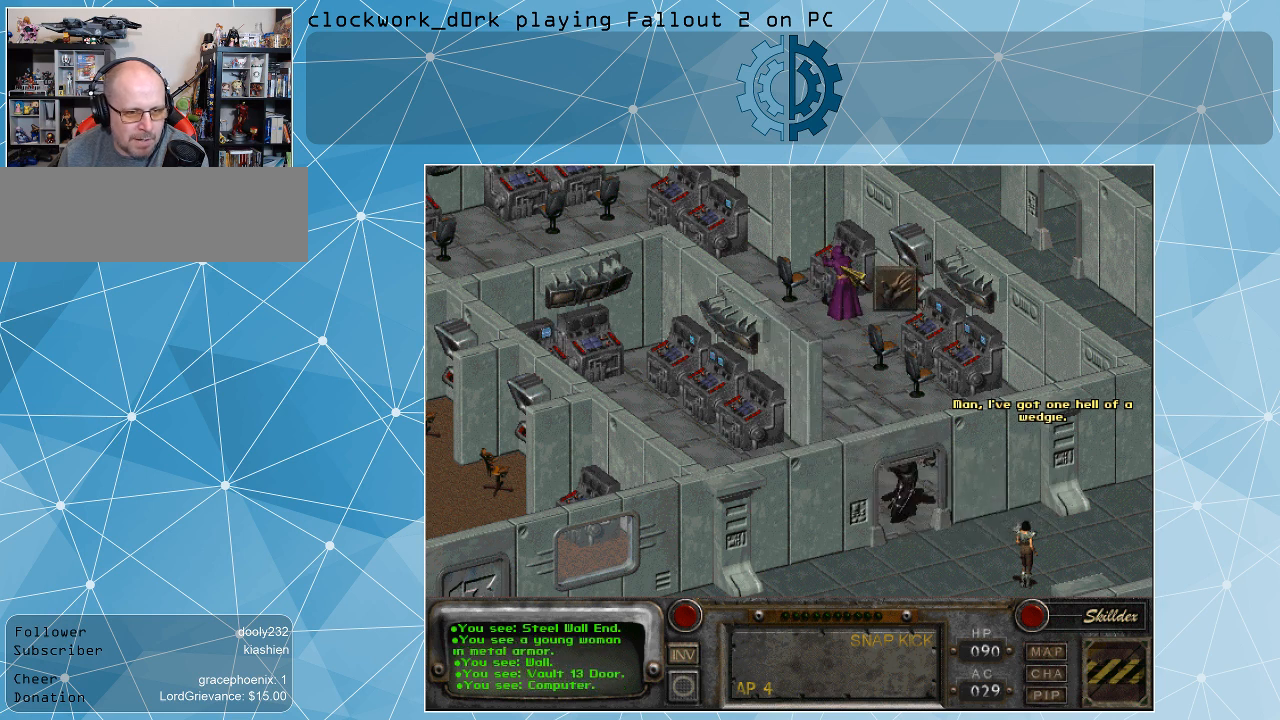
{"keys": [], "mouse": [], "events": []}
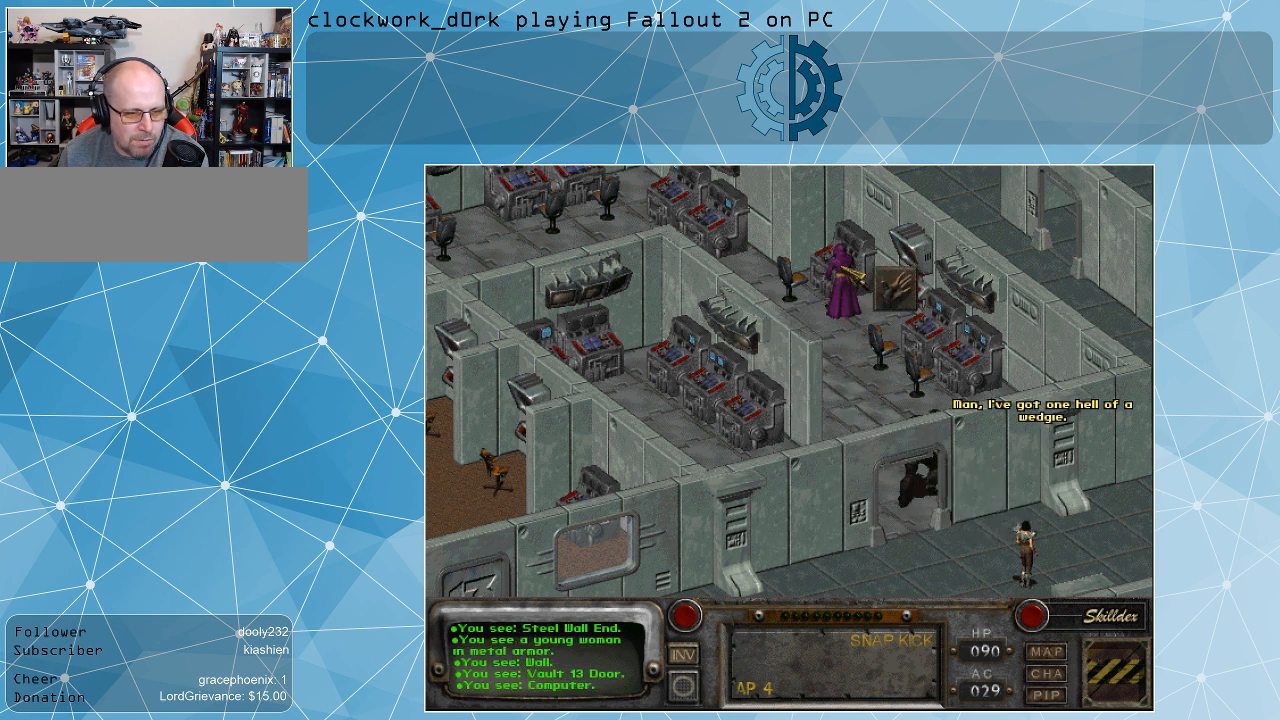
{"keys": [], "mouse": [], "events": []}
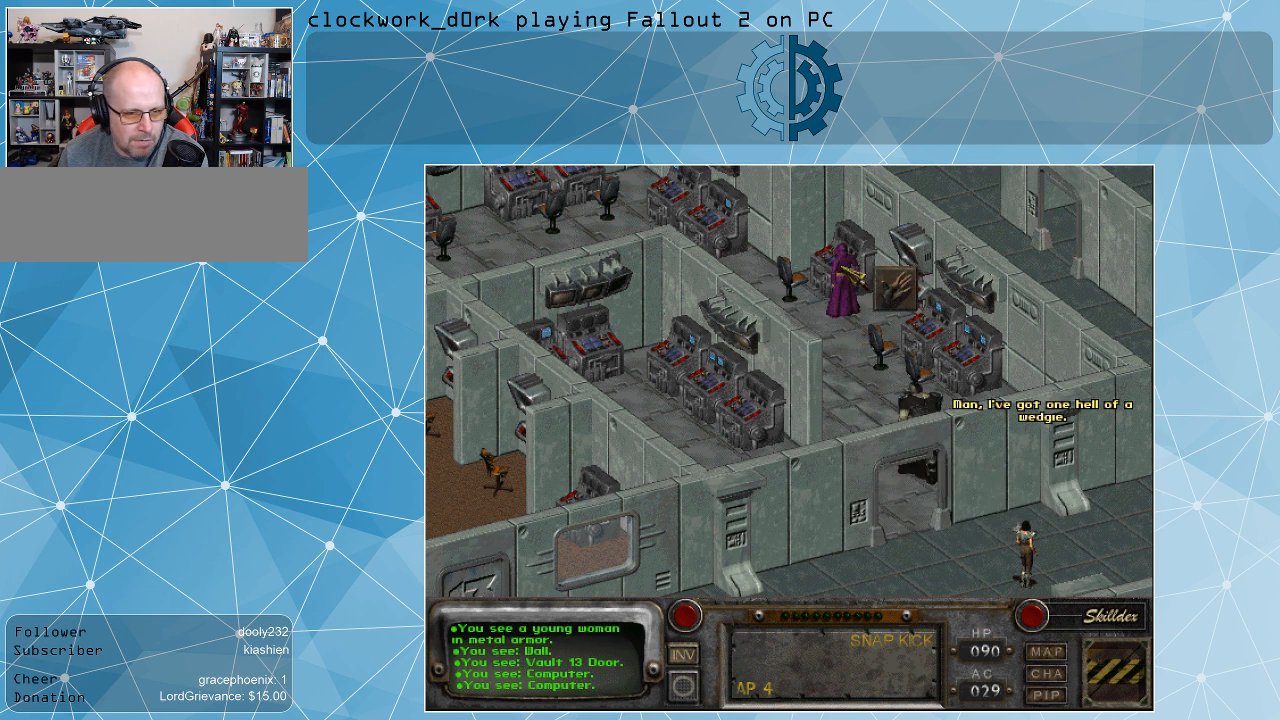
{"keys": [], "mouse": [], "events": []}